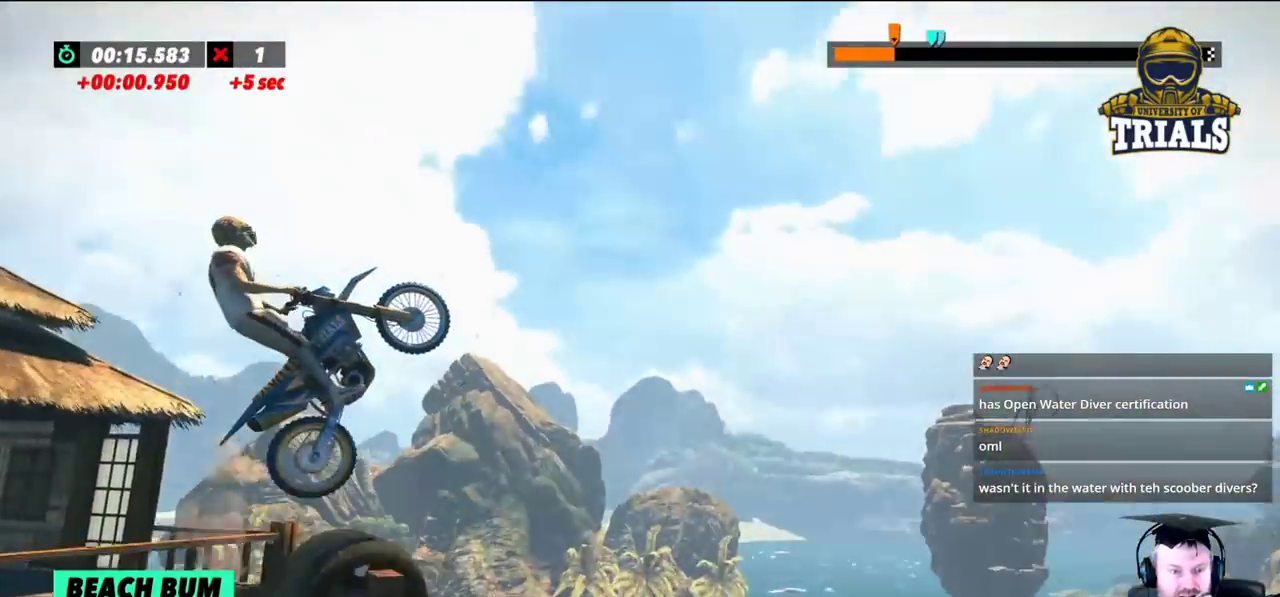
Gameplay with a controller (Xbox layout); each line is a JSON object with the inputs held at the frame after it. "events" lists button and stick changes between this image and that frame as [ms after this image, input, new state], when the widget could be followed in between. Not read: A B DPAD_DOWN DPAD_LEFT DPAD_RIGHT DPAD_UP L1 L3 R1 R2 R3 SELECT START X Y right_stick.
{"buttons": ["L2"], "left_stick": "right", "events": []}
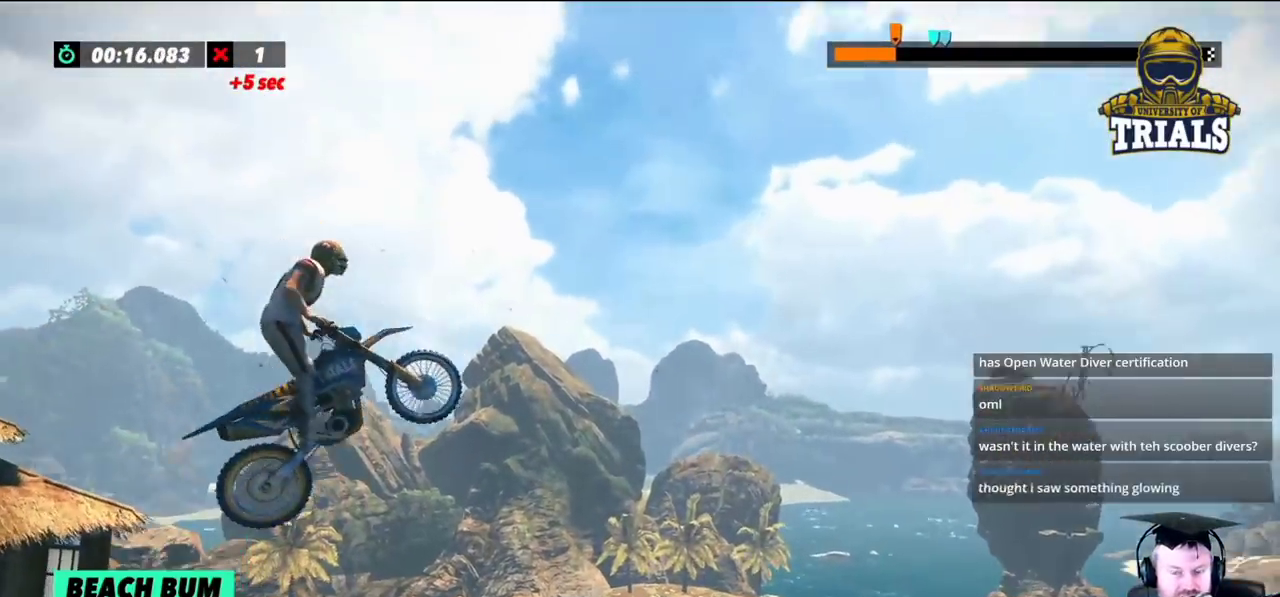
{"buttons": ["L2"], "left_stick": "center", "events": [[500, "left_stick", "center"]]}
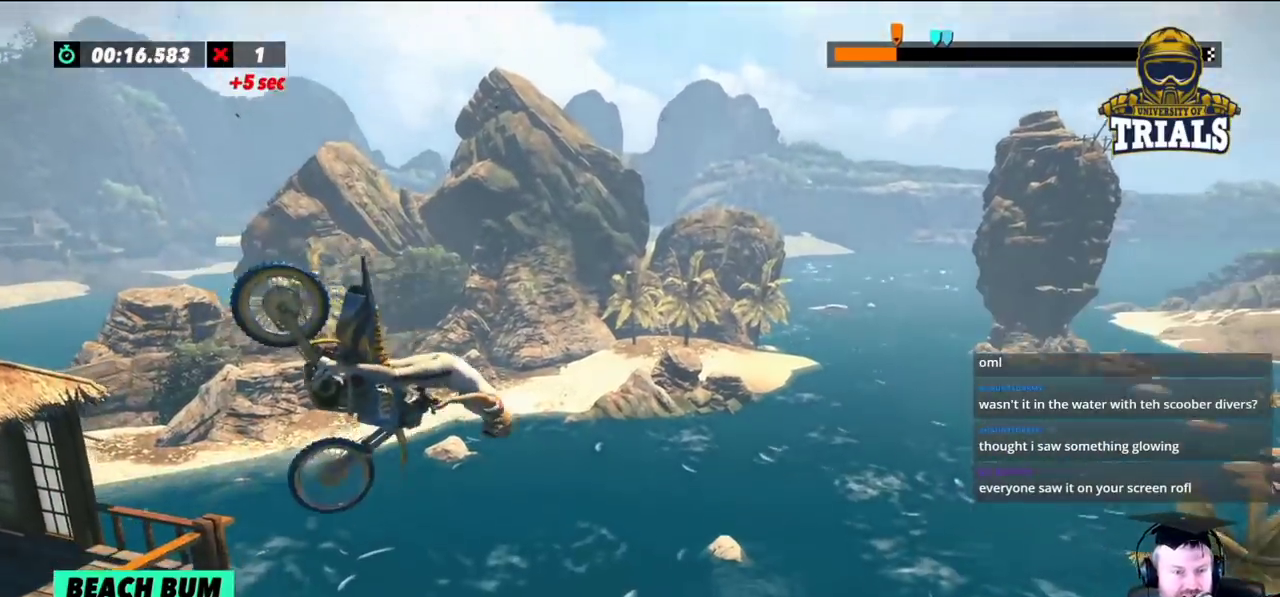
{"buttons": [], "left_stick": "center", "events": [[217, "left_stick", "left"], [417, "left_stick", "center"], [450, "L2", "up"]]}
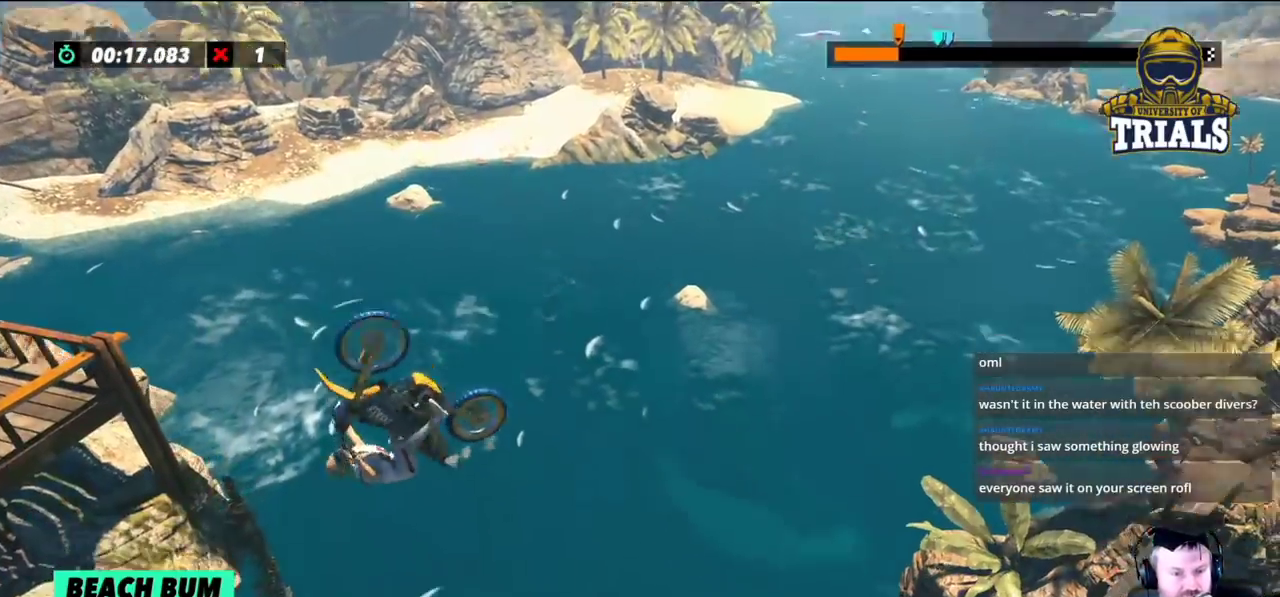
{"buttons": [], "left_stick": "center", "events": [[300, "left_stick", "left"], [467, "left_stick", "center"]]}
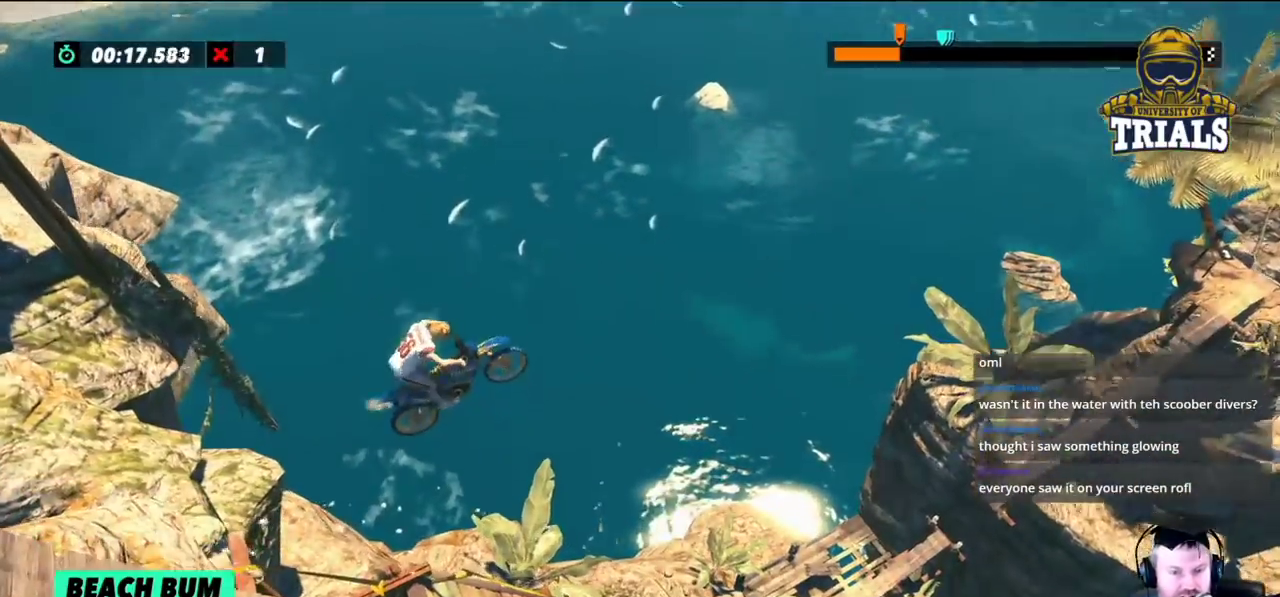
{"buttons": [], "left_stick": "center", "events": [[183, "left_stick", "left"], [450, "left_stick", "center"]]}
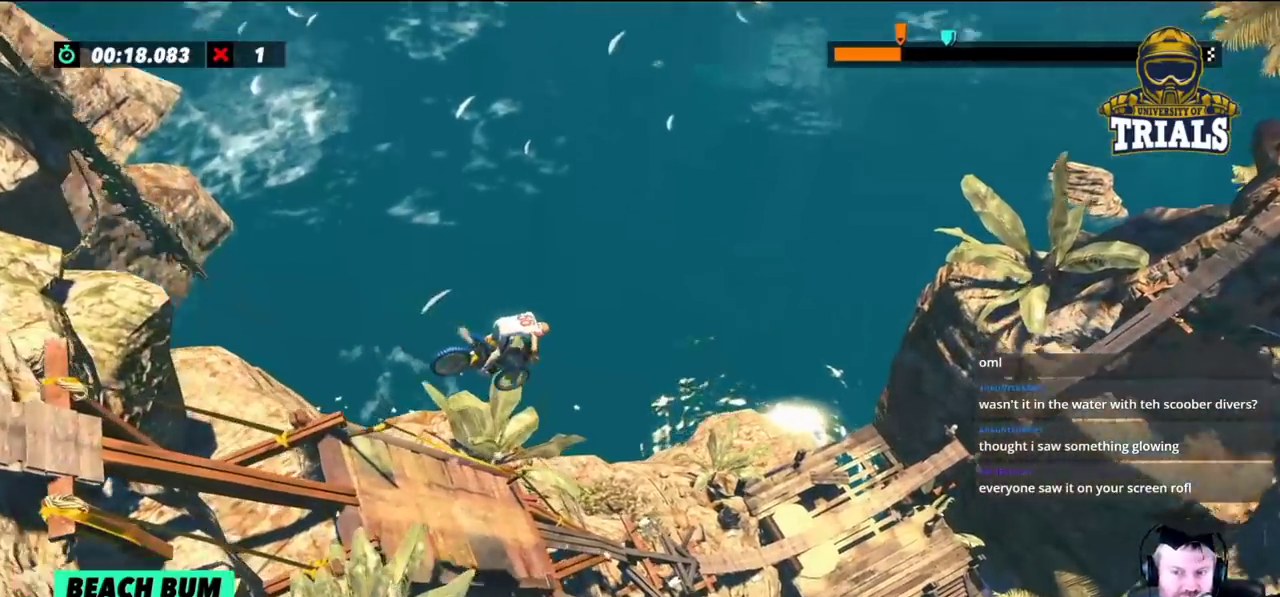
{"buttons": [], "left_stick": "center", "events": [[200, "left_stick", "left"], [367, "left_stick", "center"]]}
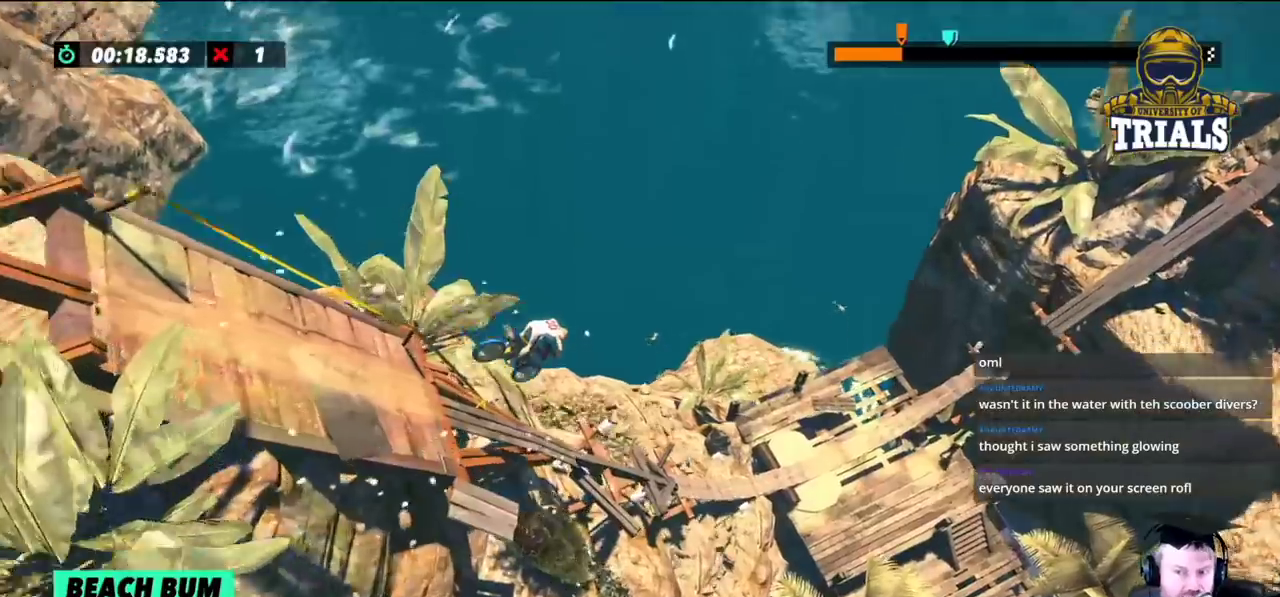
{"buttons": [], "left_stick": "center", "events": [[150, "left_stick", "left"], [250, "left_stick", "center"]]}
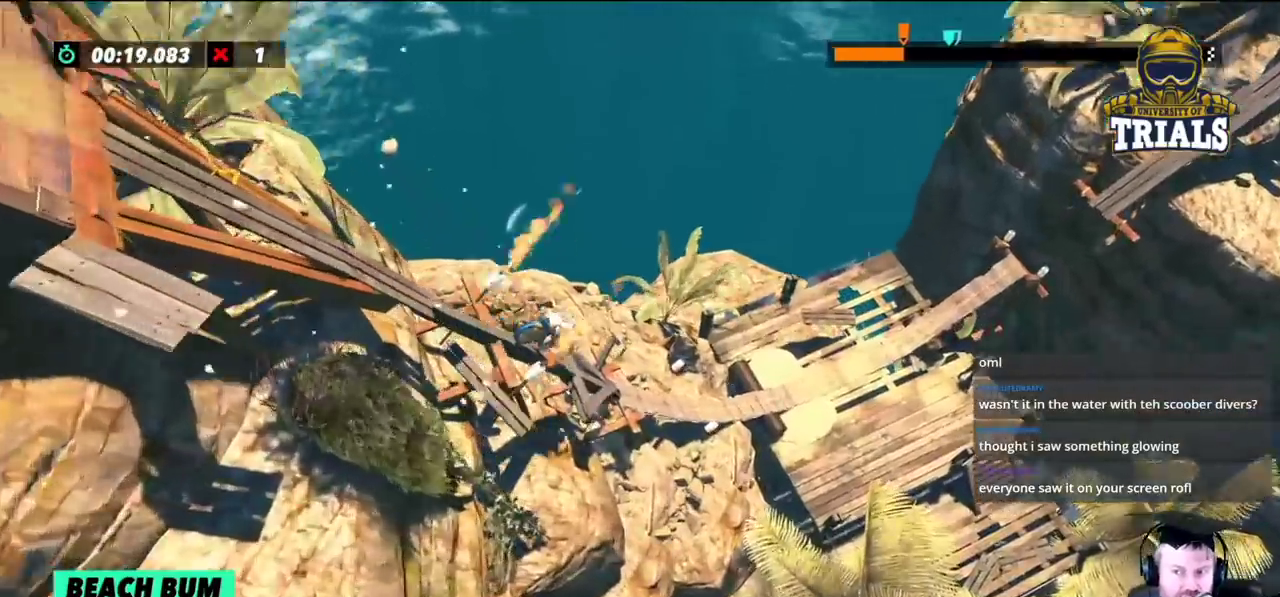
{"buttons": [], "left_stick": "left", "events": [[267, "left_stick", "left"]]}
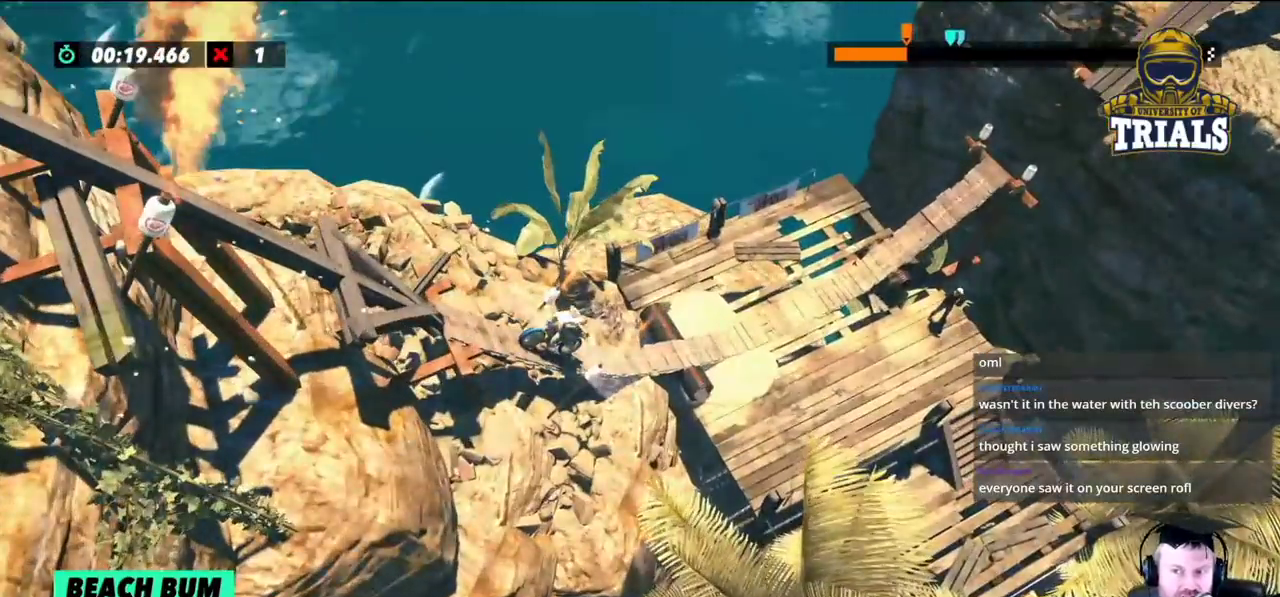
{"buttons": [], "left_stick": "left", "events": []}
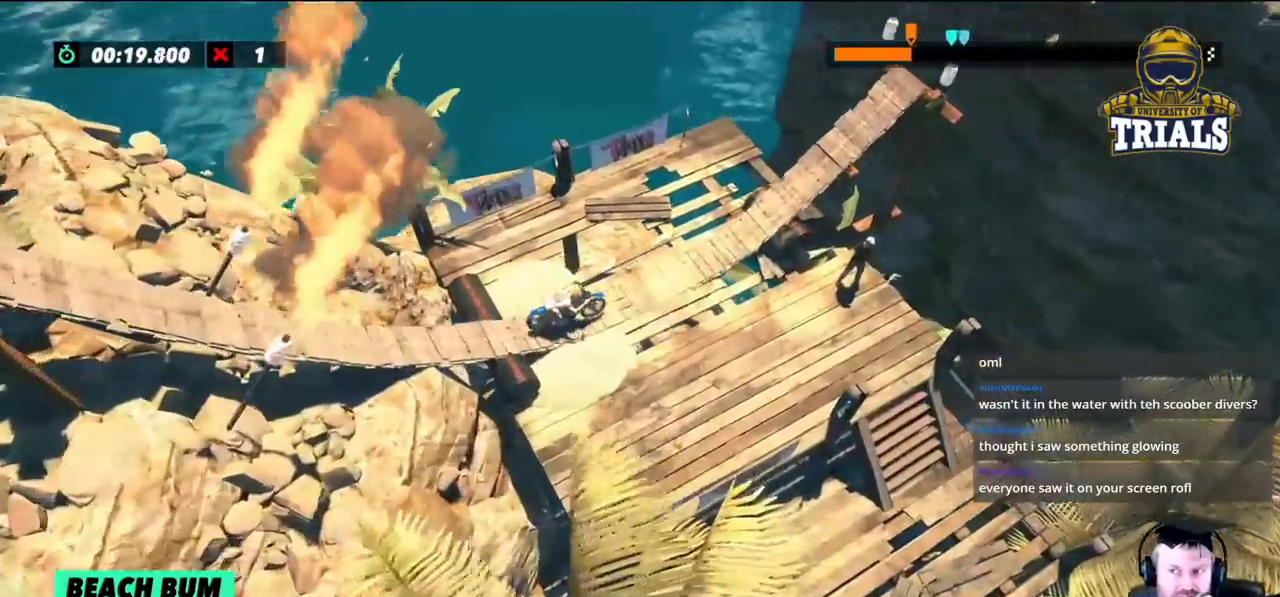
{"buttons": [], "left_stick": "center", "events": [[133, "left_stick", "right"], [250, "left_stick", "center"]]}
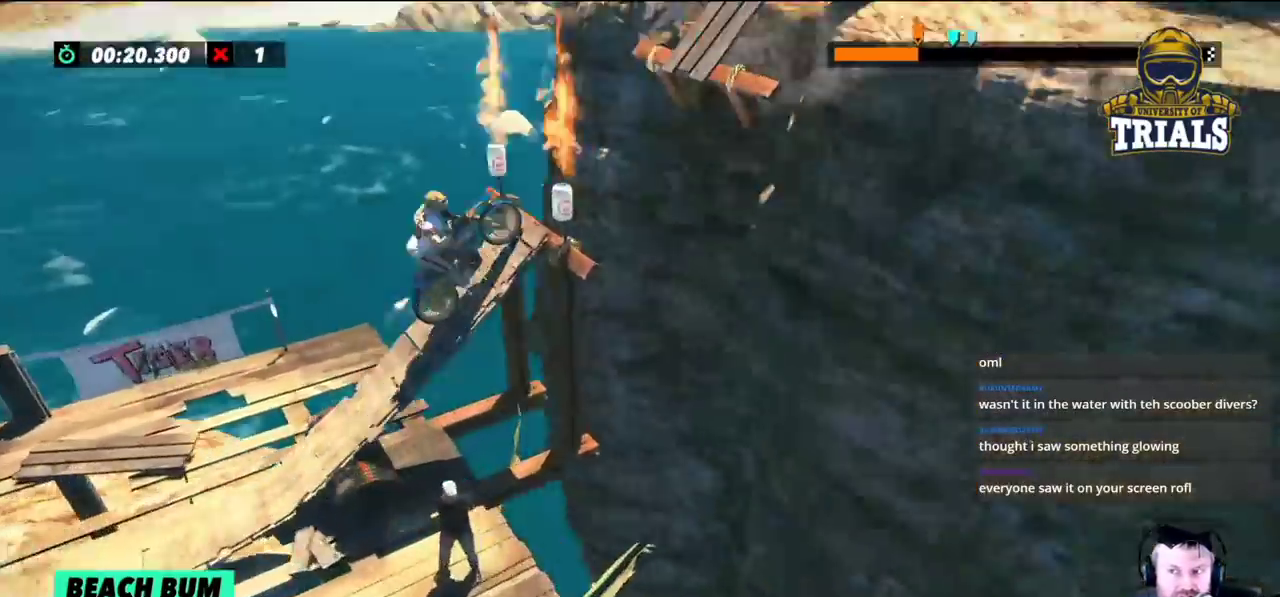
{"buttons": [], "left_stick": "center", "events": []}
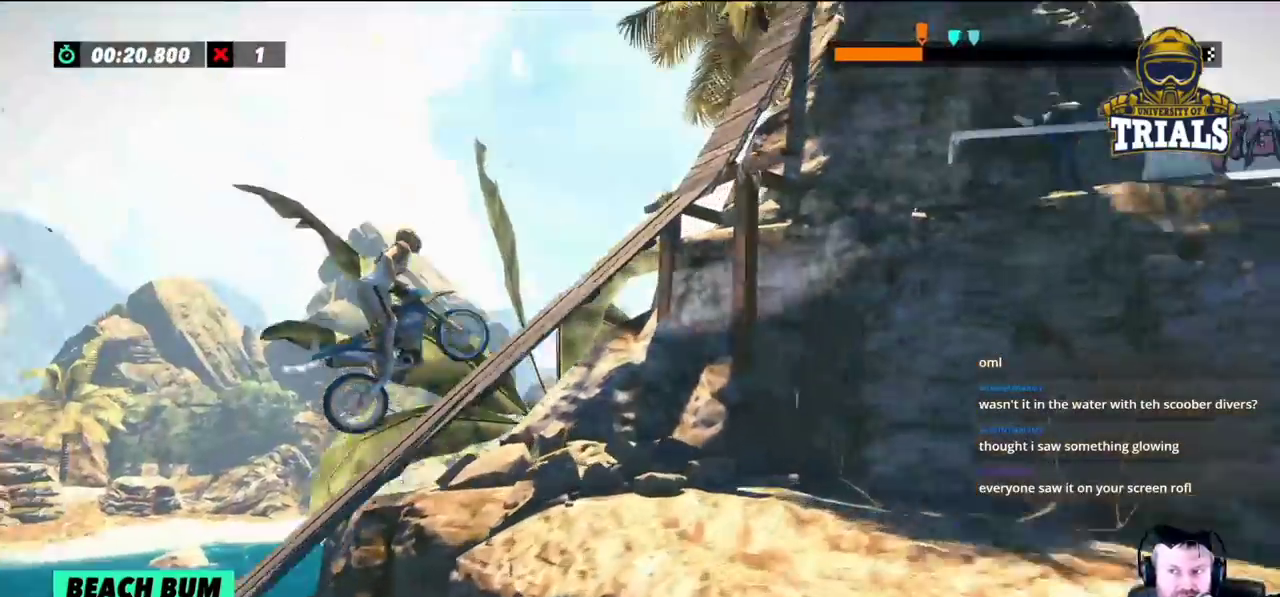
{"buttons": [], "left_stick": "right", "events": [[450, "left_stick", "right"]]}
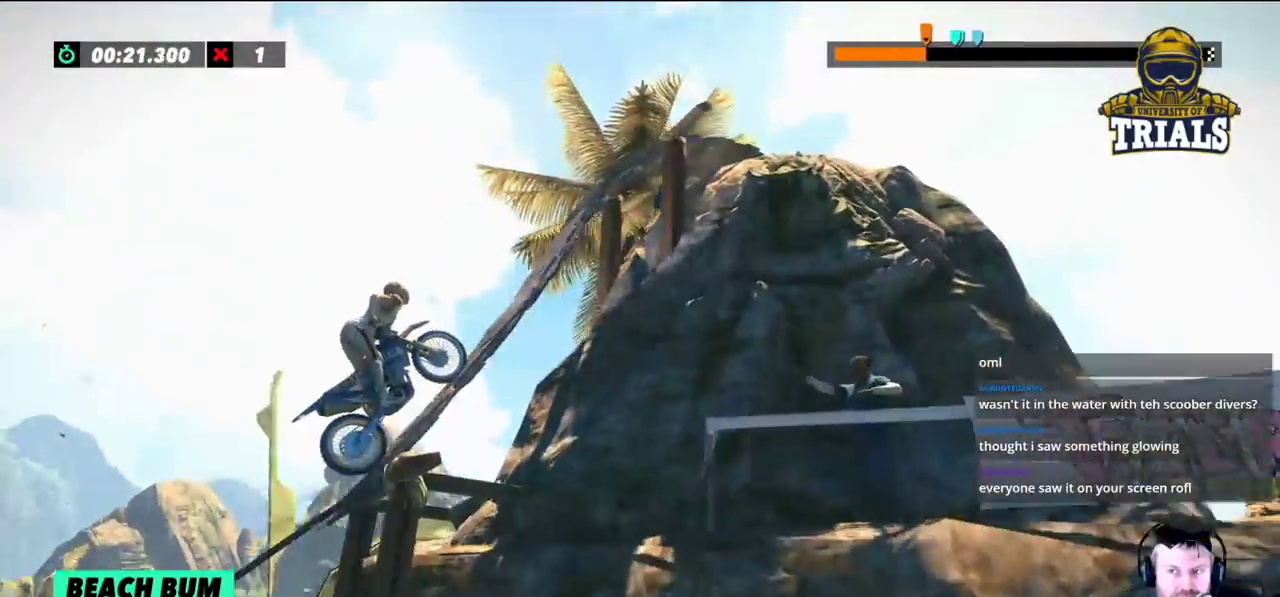
{"buttons": [], "left_stick": "right", "events": []}
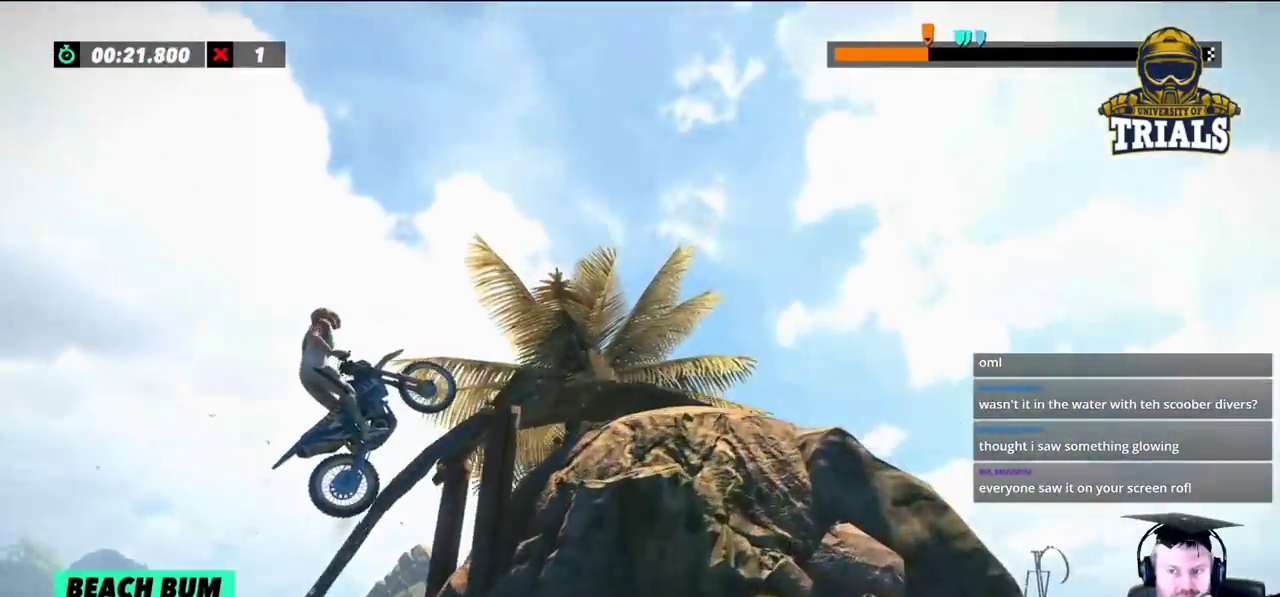
{"buttons": [], "left_stick": "left", "events": [[100, "left_stick", "center"], [150, "left_stick", "right"], [333, "left_stick", "center"], [467, "left_stick", "left"]]}
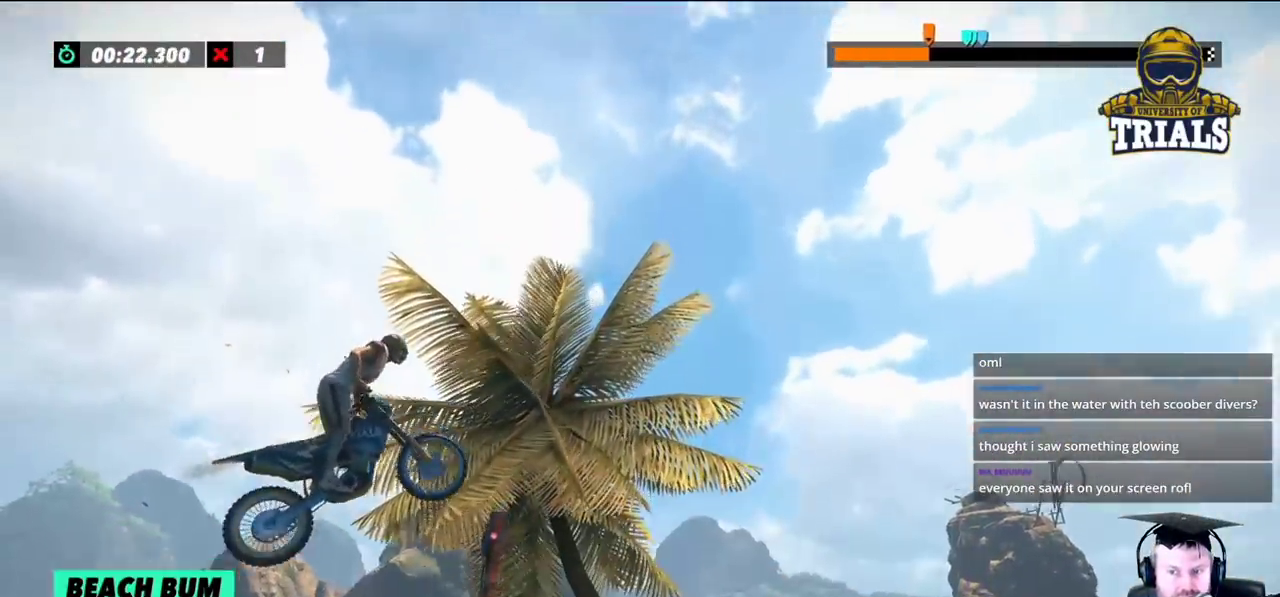
{"buttons": [], "left_stick": "center", "events": [[267, "left_stick", "center"], [383, "left_stick", "left"], [467, "left_stick", "center"]]}
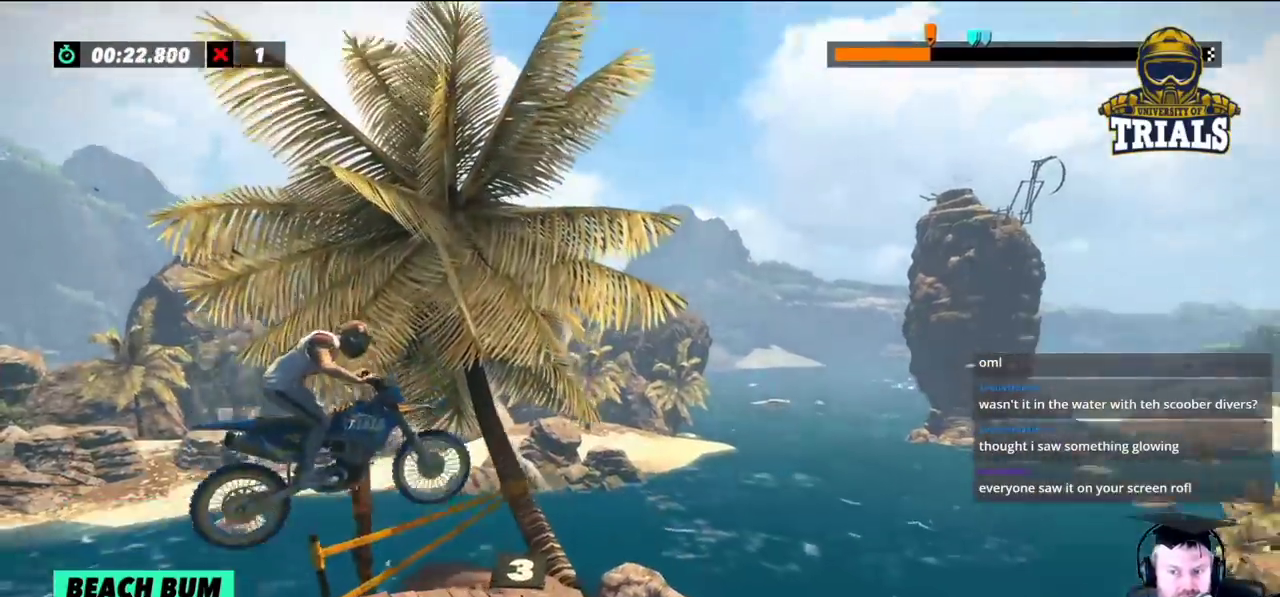
{"buttons": [], "left_stick": "center", "events": [[17, "left_stick", "right"], [133, "left_stick", "center"]]}
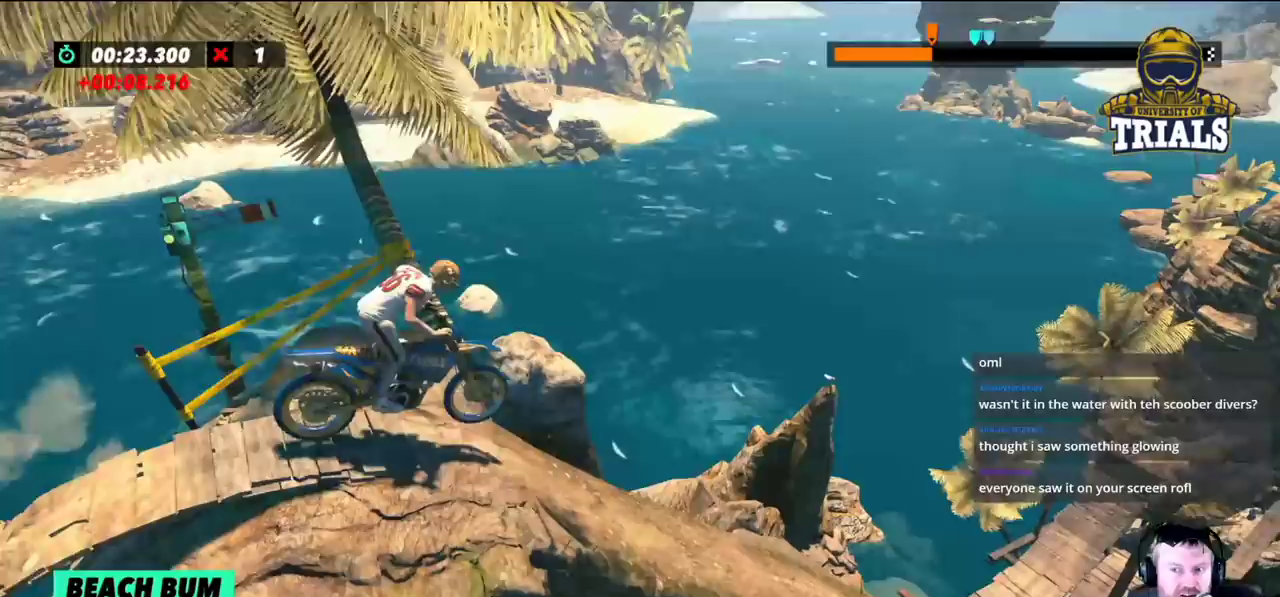
{"buttons": [], "left_stick": "center", "events": []}
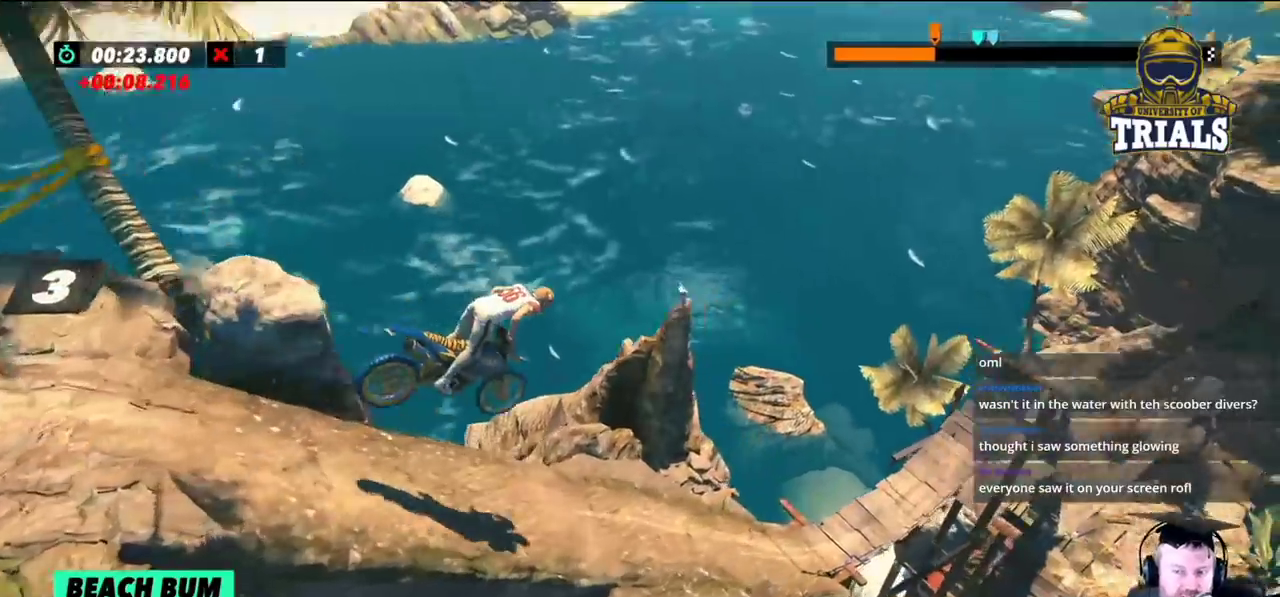
{"buttons": [], "left_stick": "center", "events": [[33, "left_stick", "left"], [133, "left_stick", "center"]]}
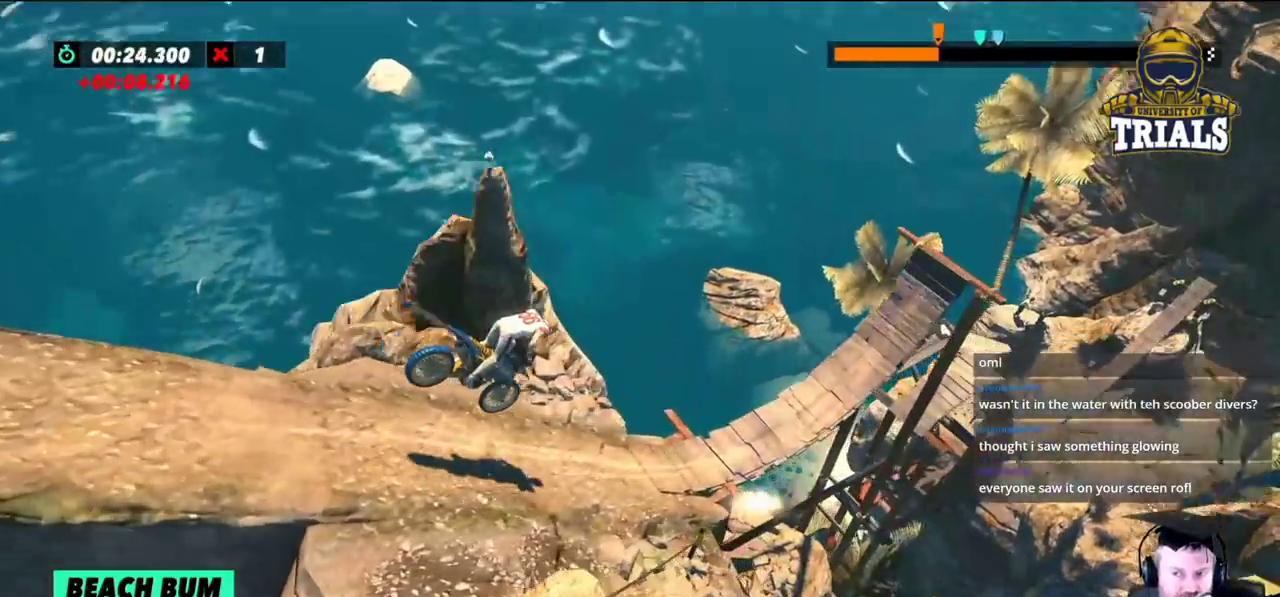
{"buttons": [], "left_stick": "left", "events": [[50, "left_stick", "left"]]}
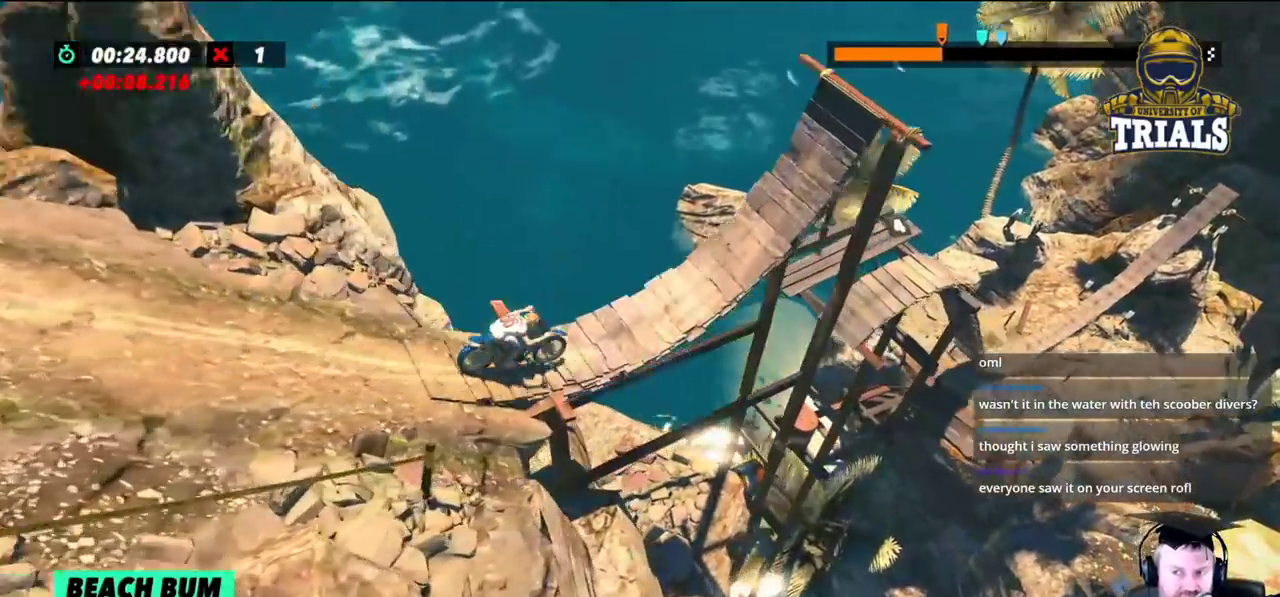
{"buttons": [], "left_stick": "right", "events": [[300, "left_stick", "right"]]}
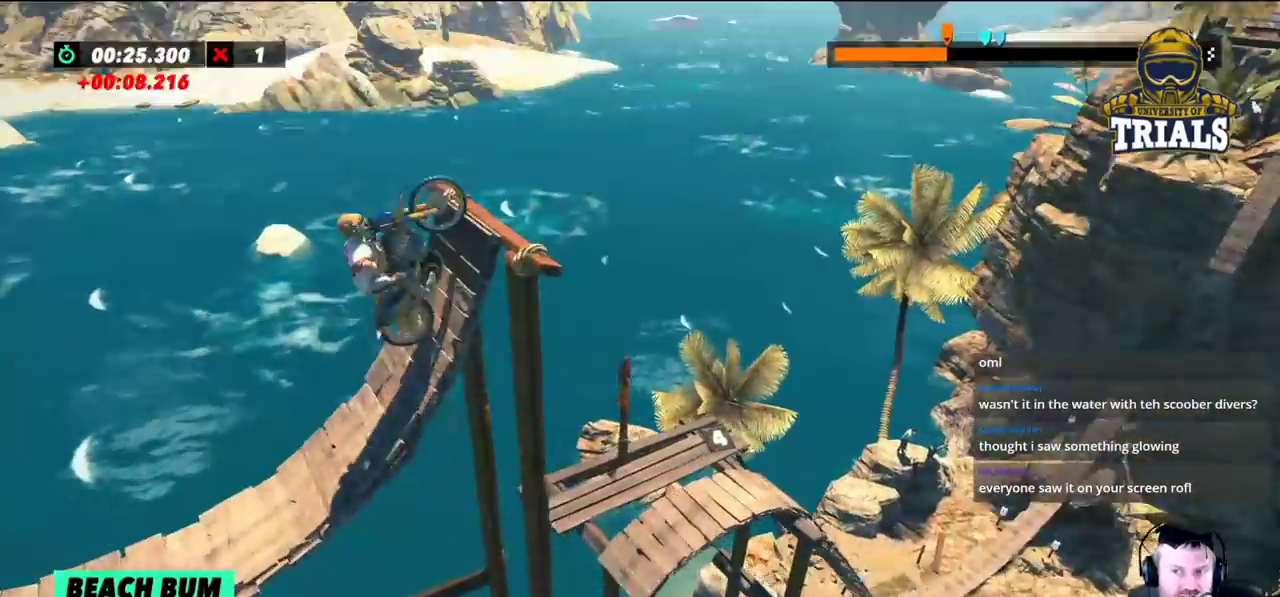
{"buttons": [], "left_stick": "right", "events": []}
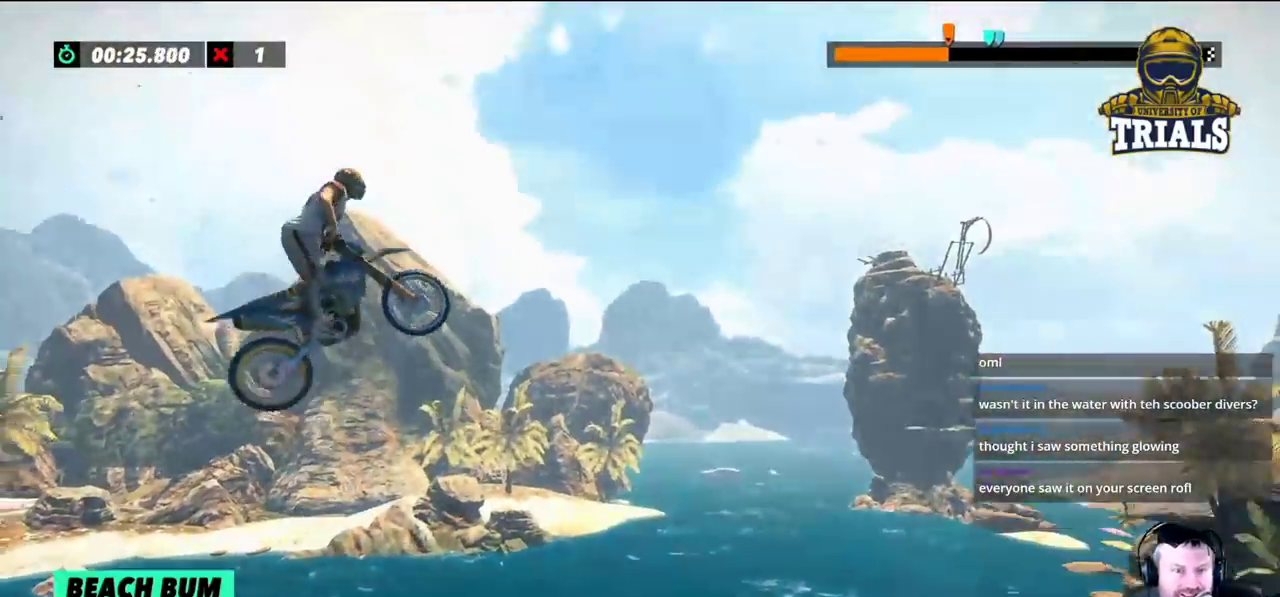
{"buttons": [], "left_stick": "left", "events": [[433, "left_stick", "center"], [500, "left_stick", "left"]]}
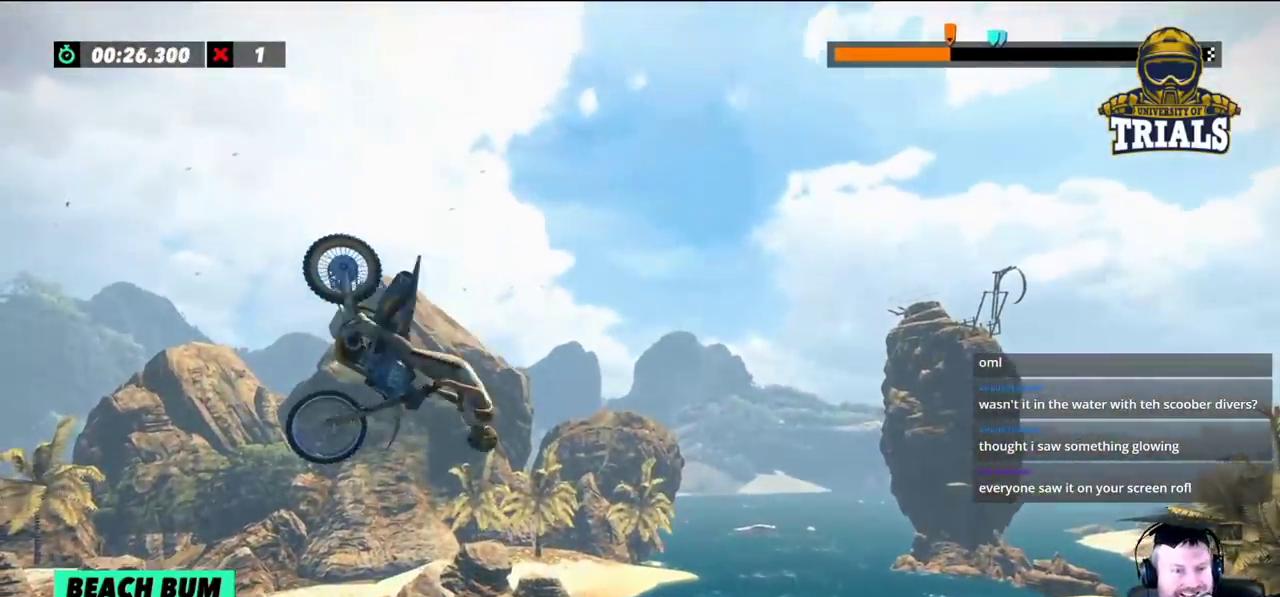
{"buttons": [], "left_stick": "center", "events": [[250, "left_stick", "center"]]}
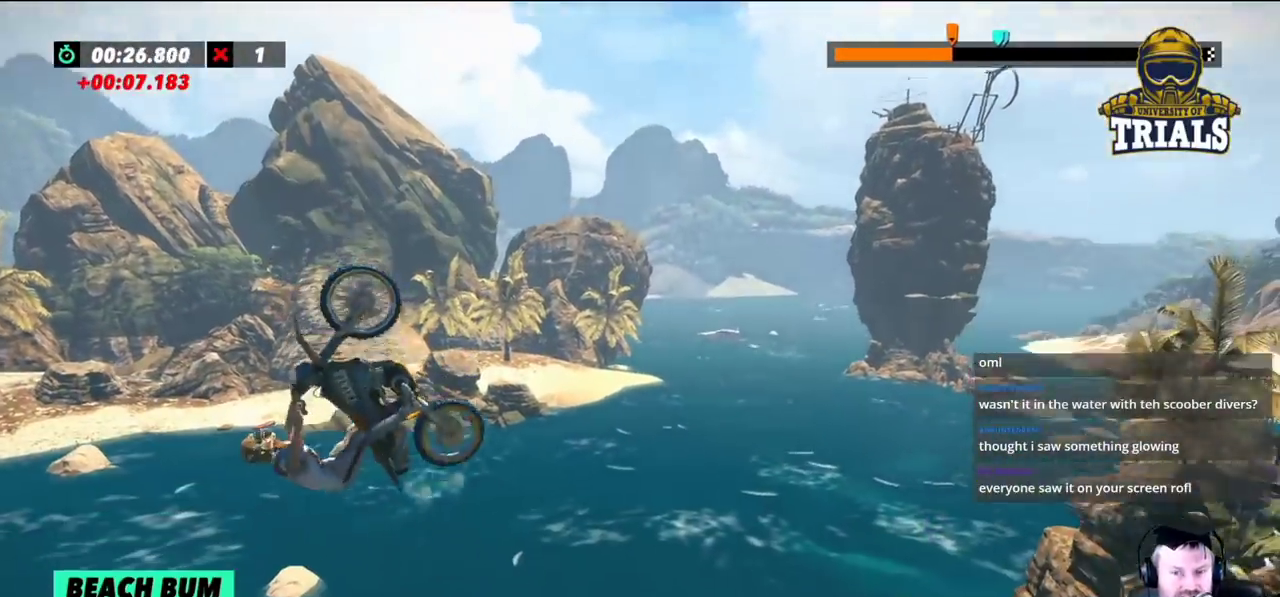
{"buttons": [], "left_stick": "left", "events": [[367, "left_stick", "left"]]}
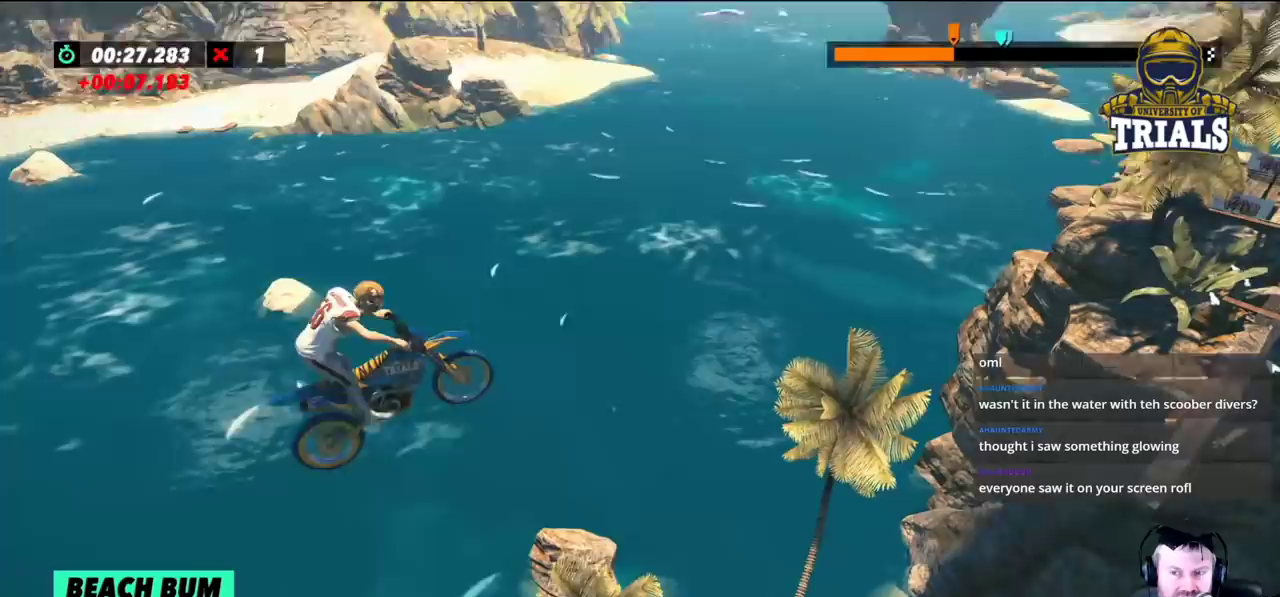
{"buttons": [], "left_stick": "center", "events": [[67, "left_stick", "center"], [283, "left_stick", "left"], [450, "left_stick", "center"]]}
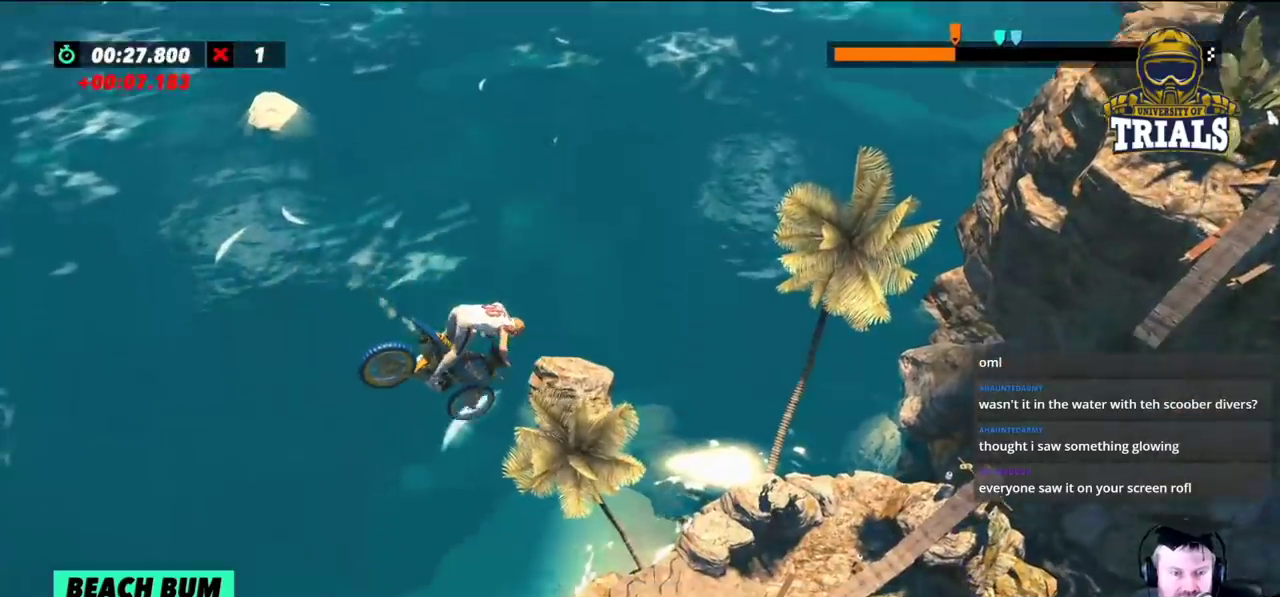
{"buttons": [], "left_stick": "center", "events": [[200, "left_stick", "left"], [333, "left_stick", "center"]]}
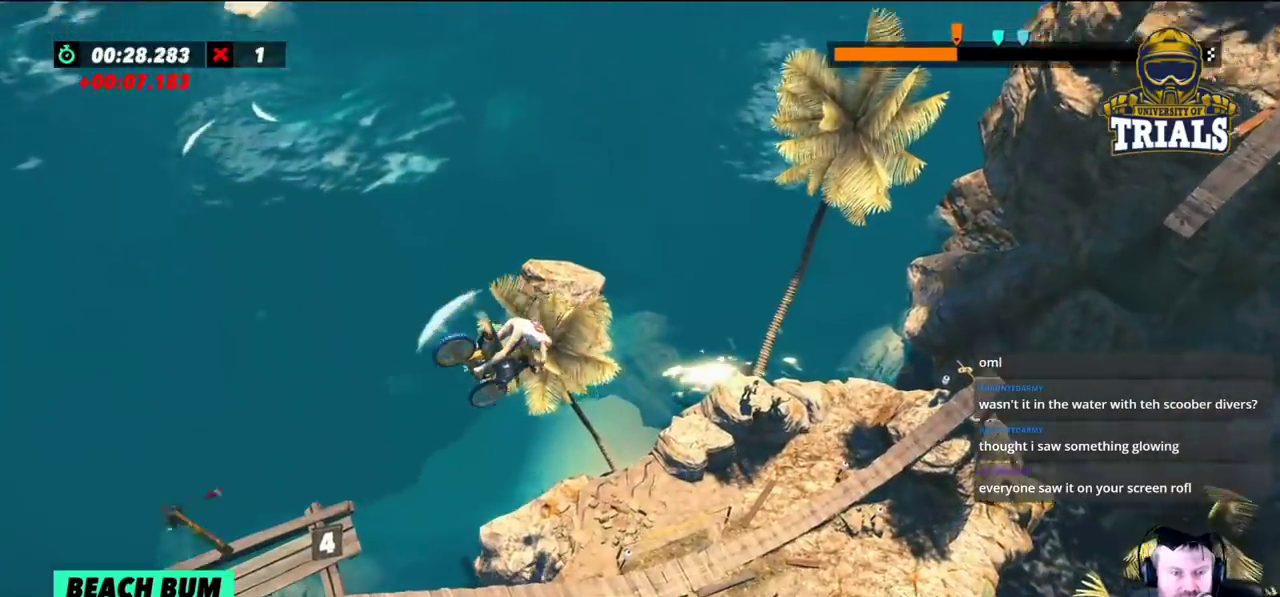
{"buttons": [], "left_stick": "center", "events": []}
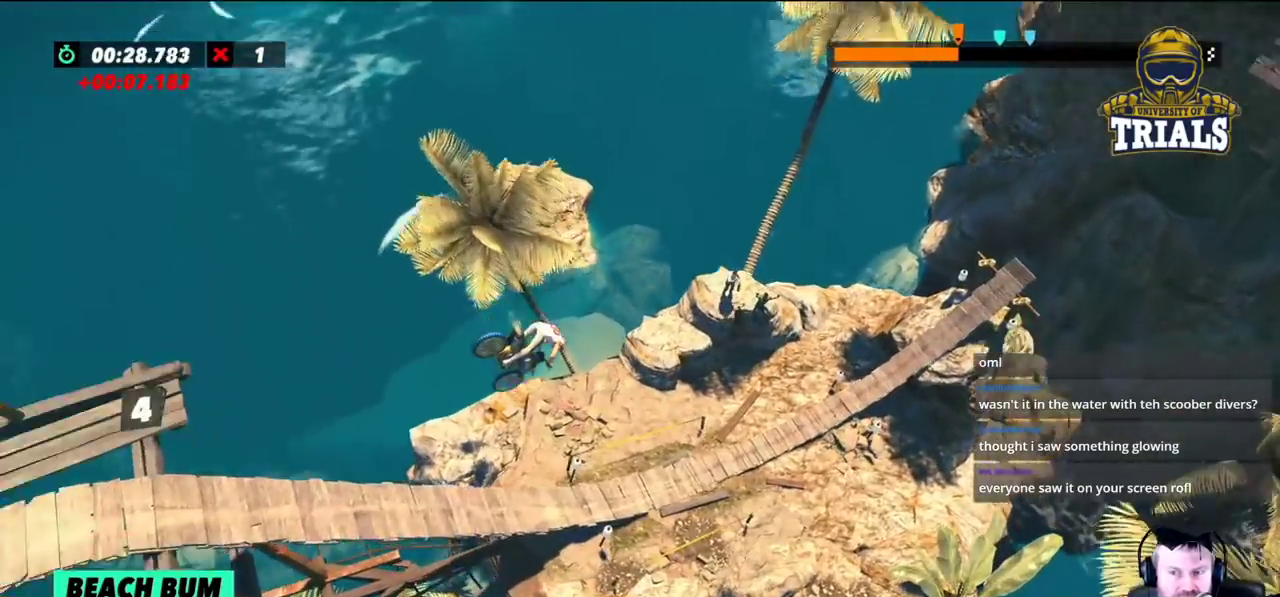
{"buttons": [], "left_stick": "left", "events": [[50, "left_stick", "left"]]}